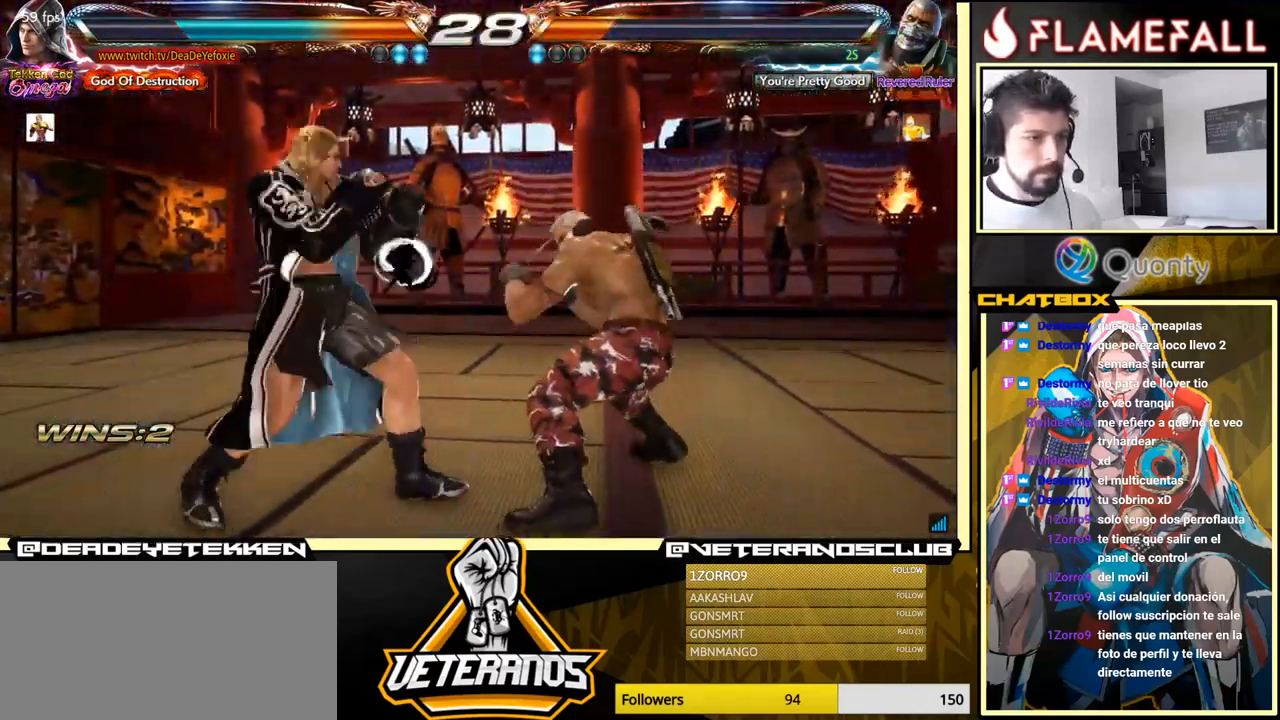
Gameplay with a controller (arcade stick); each line is a JSON object with the inputs held at the frame after it. "events" lists button and stick changes between this image and that frame as [ms after this image, input, new state], when the widget could be followed in between. Not read: L3 R3.
{"buttons": [], "left_stick": "left", "events": []}
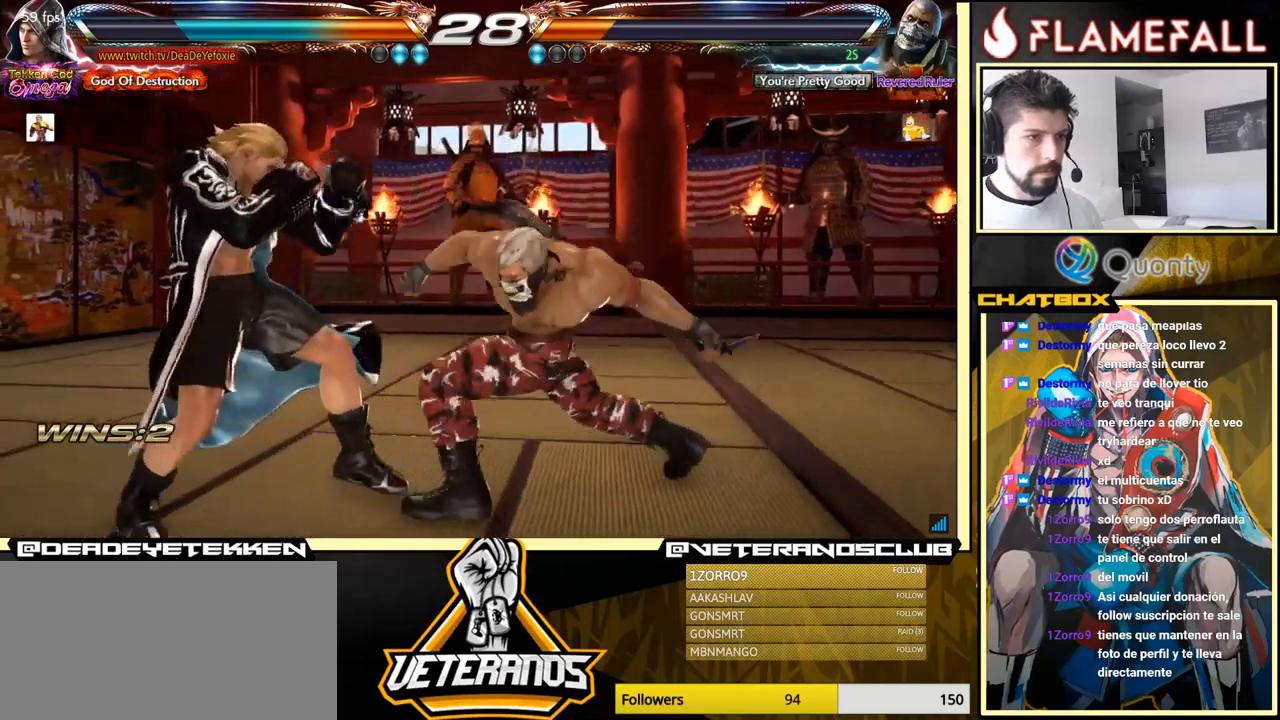
{"buttons": [], "left_stick": "center", "events": [[284, "left_stick", "center"], [334, "X", "down"], [384, "X", "up"], [450, "X", "down"], [500, "X", "up"]]}
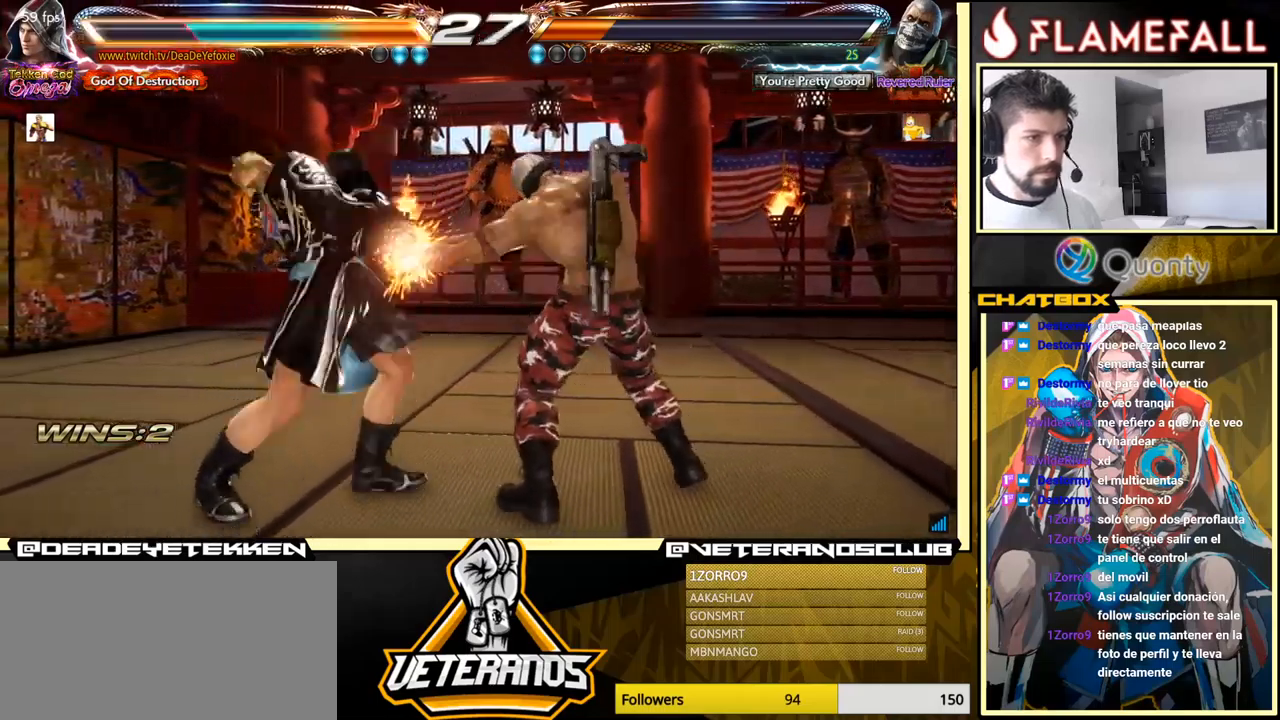
{"buttons": [], "left_stick": "center", "events": [[34, "Y", "down"], [117, "Y", "up"], [250, "left_stick", "left"], [500, "left_stick", "center"]]}
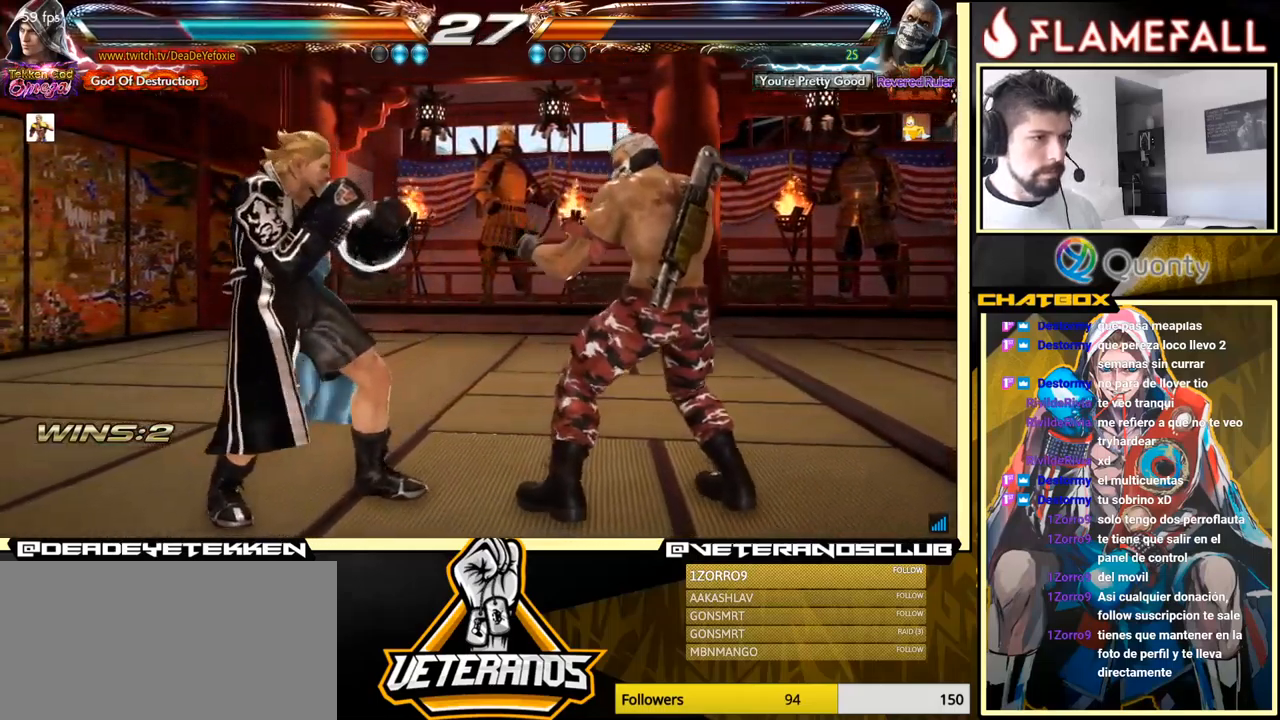
{"buttons": [], "left_stick": "center", "events": [[150, "left_stick", "left"], [500, "left_stick", "center"]]}
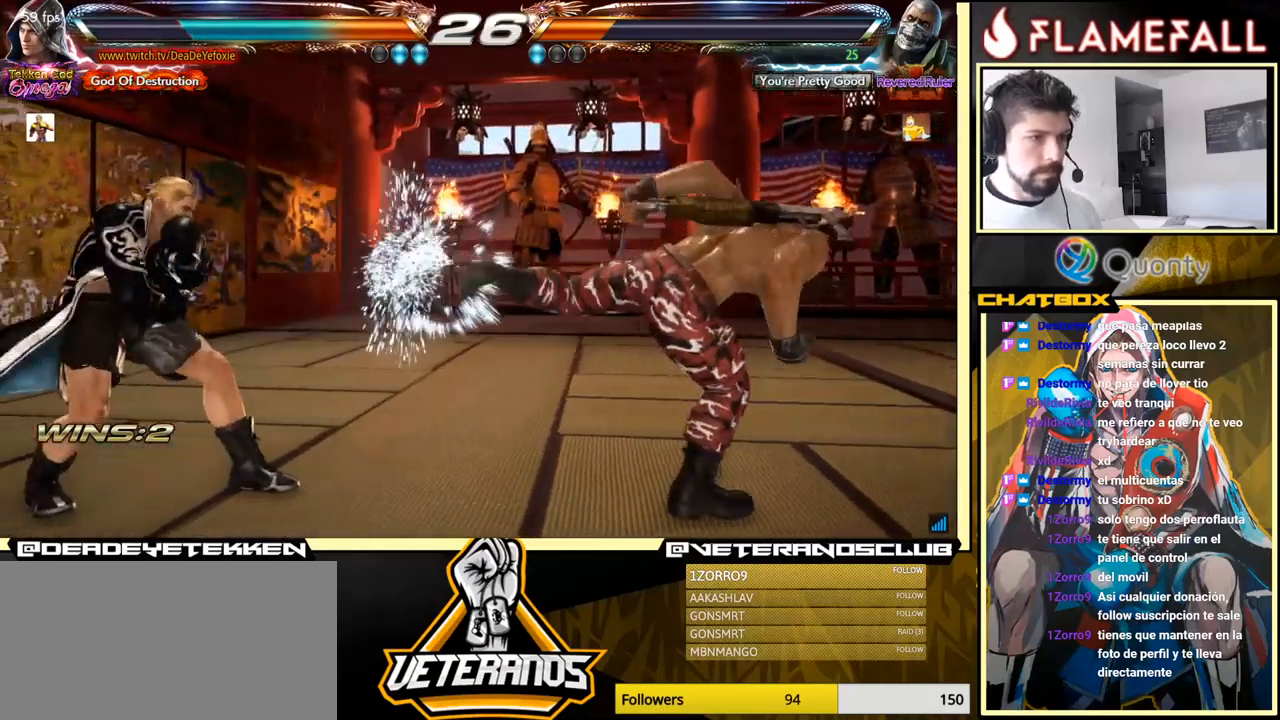
{"buttons": [], "left_stick": "center", "events": [[84, "left_stick", "down"], [150, "left_stick", "center"], [234, "left_stick", "down"], [317, "left_stick", "center"], [384, "left_stick", "down"], [484, "left_stick", "center"]]}
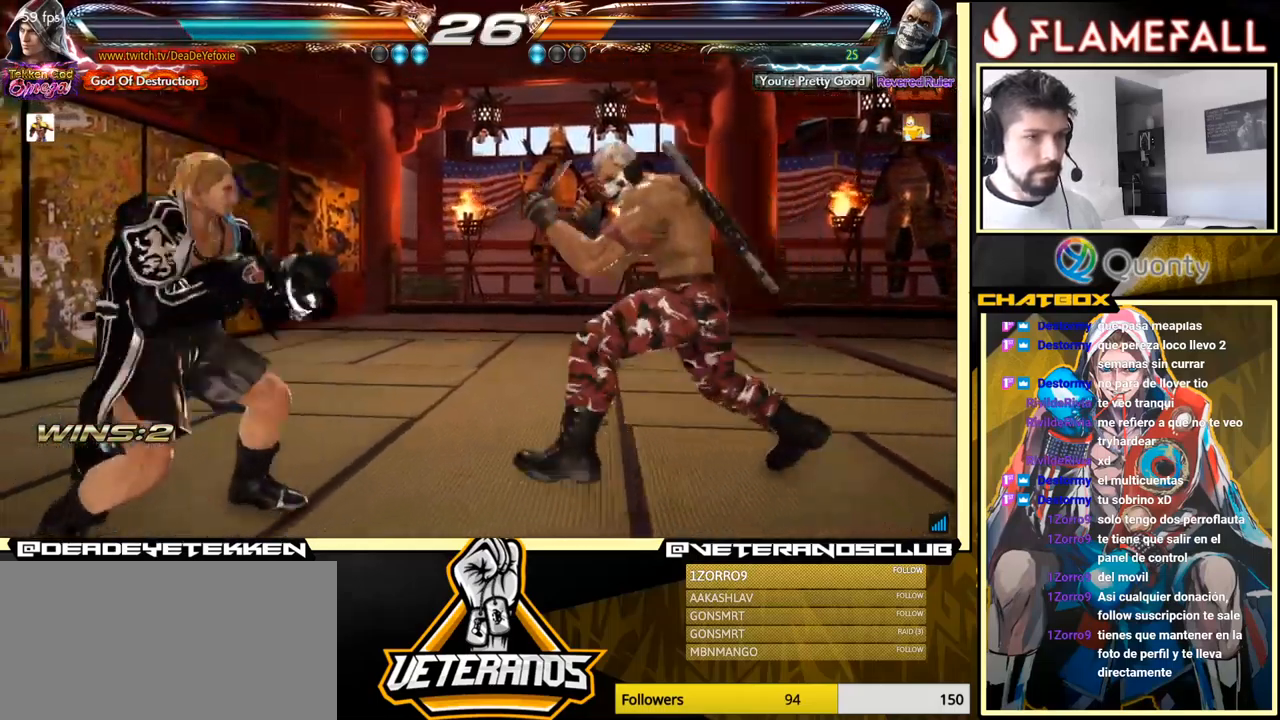
{"buttons": [], "left_stick": "down", "events": [[17, "left_stick", "left"], [100, "left_stick", "down"], [150, "left_stick", "center"], [300, "left_stick", "down"]]}
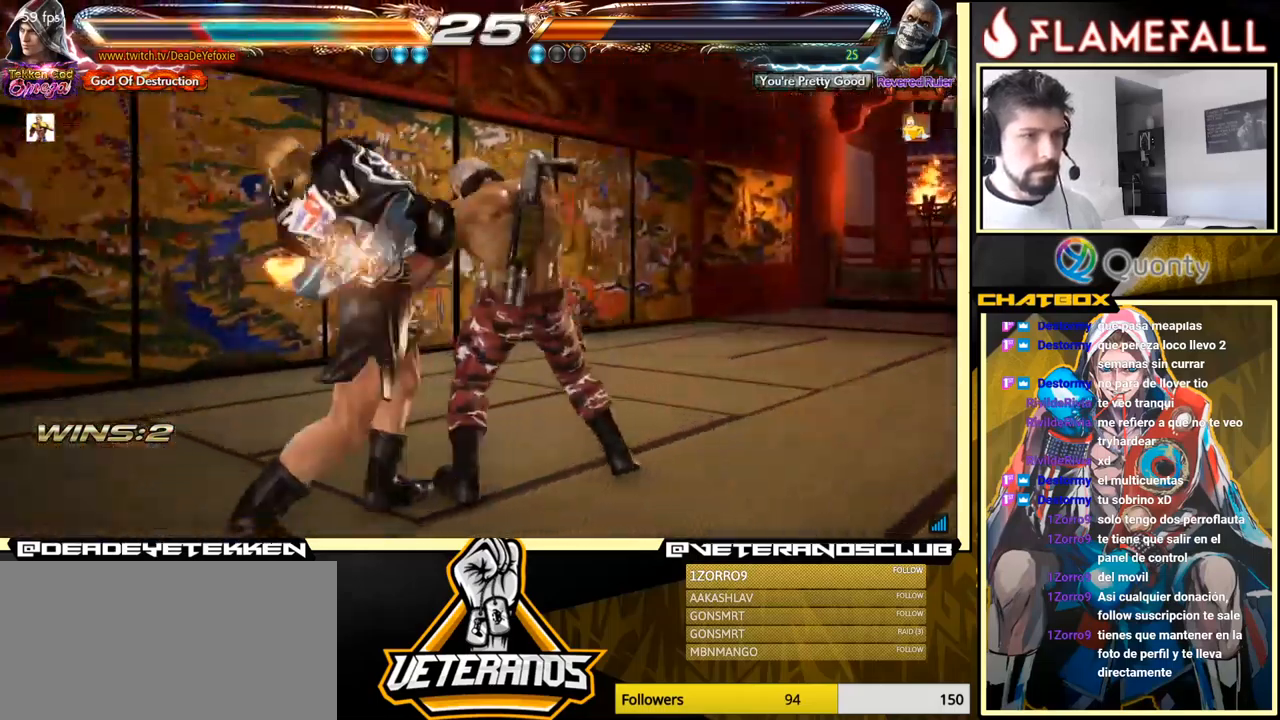
{"buttons": [], "left_stick": "down", "events": [[284, "left_stick", "center"], [367, "left_stick", "down"], [434, "left_stick", "center"], [484, "left_stick", "down"]]}
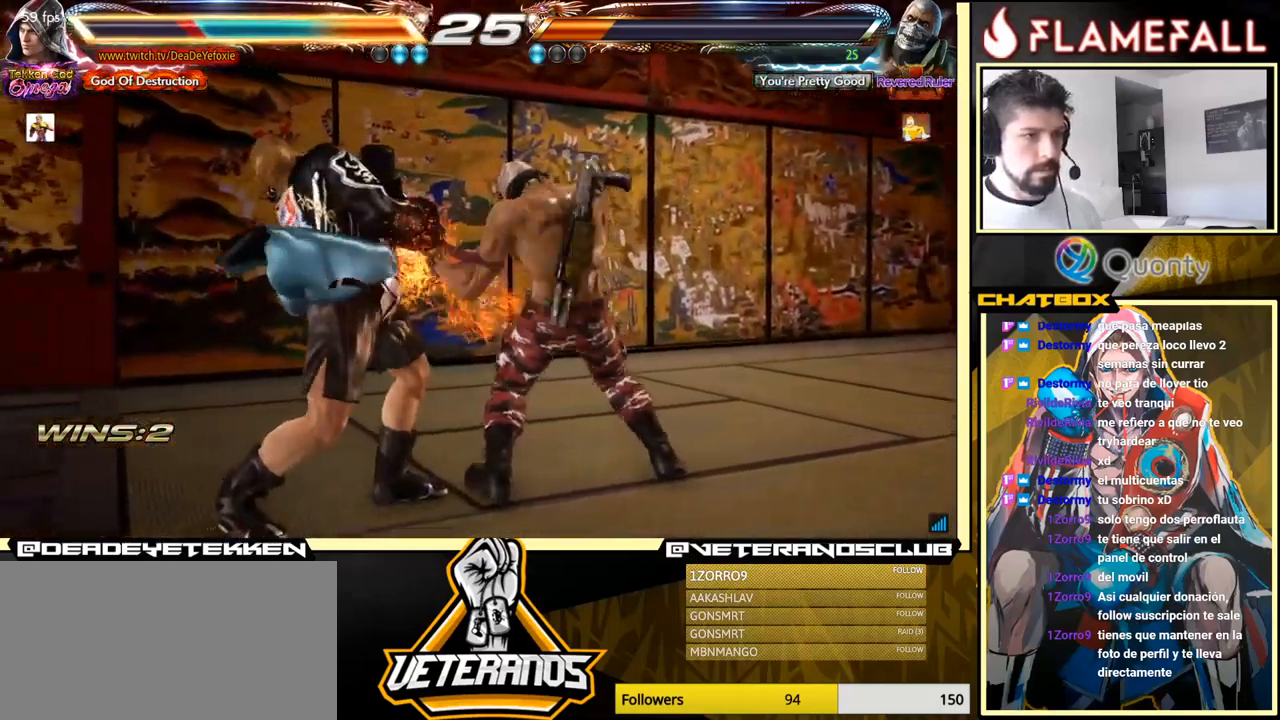
{"buttons": [], "left_stick": "center", "events": [[50, "left_stick", "center"], [150, "left_stick", "down"], [200, "left_stick", "center"], [284, "left_stick", "down"], [367, "left_stick", "center"], [417, "left_stick", "down"], [484, "left_stick", "center"]]}
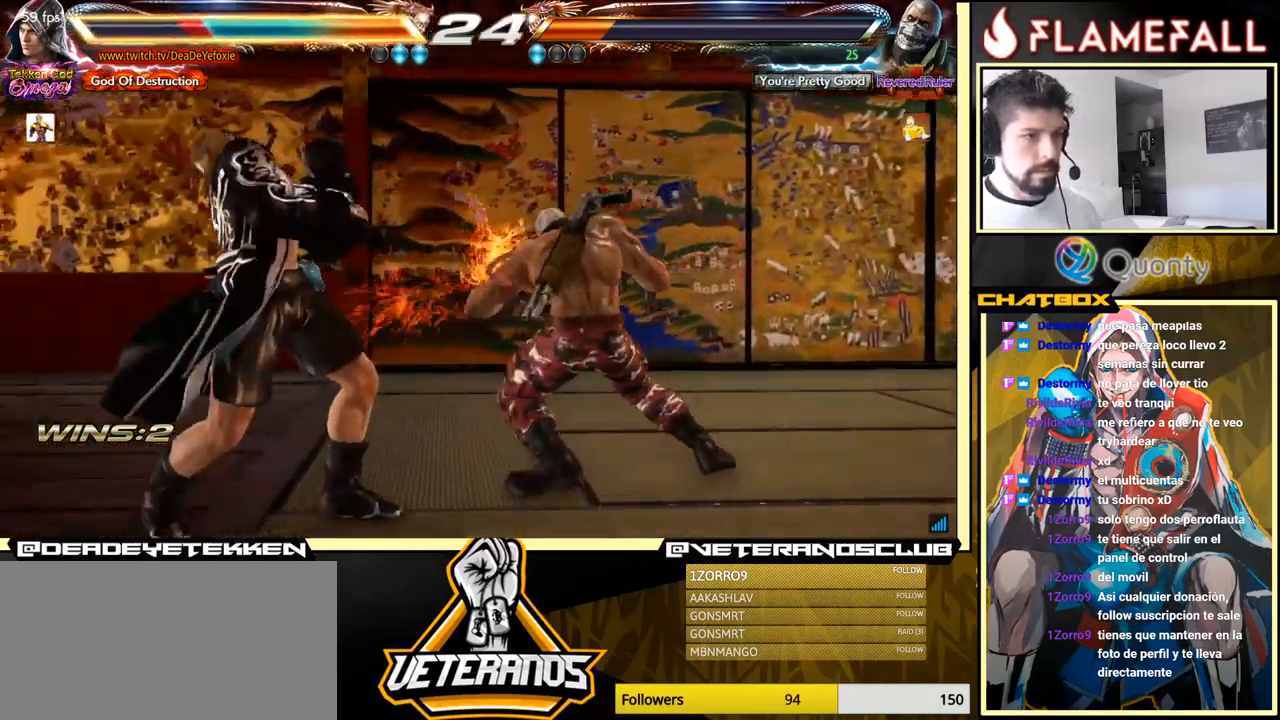
{"buttons": [], "left_stick": "center", "events": [[50, "left_stick", "down"], [134, "left_stick", "center"], [234, "left_stick", "down"], [284, "left_stick", "center"], [417, "X", "down"], [434, "X", "up"]]}
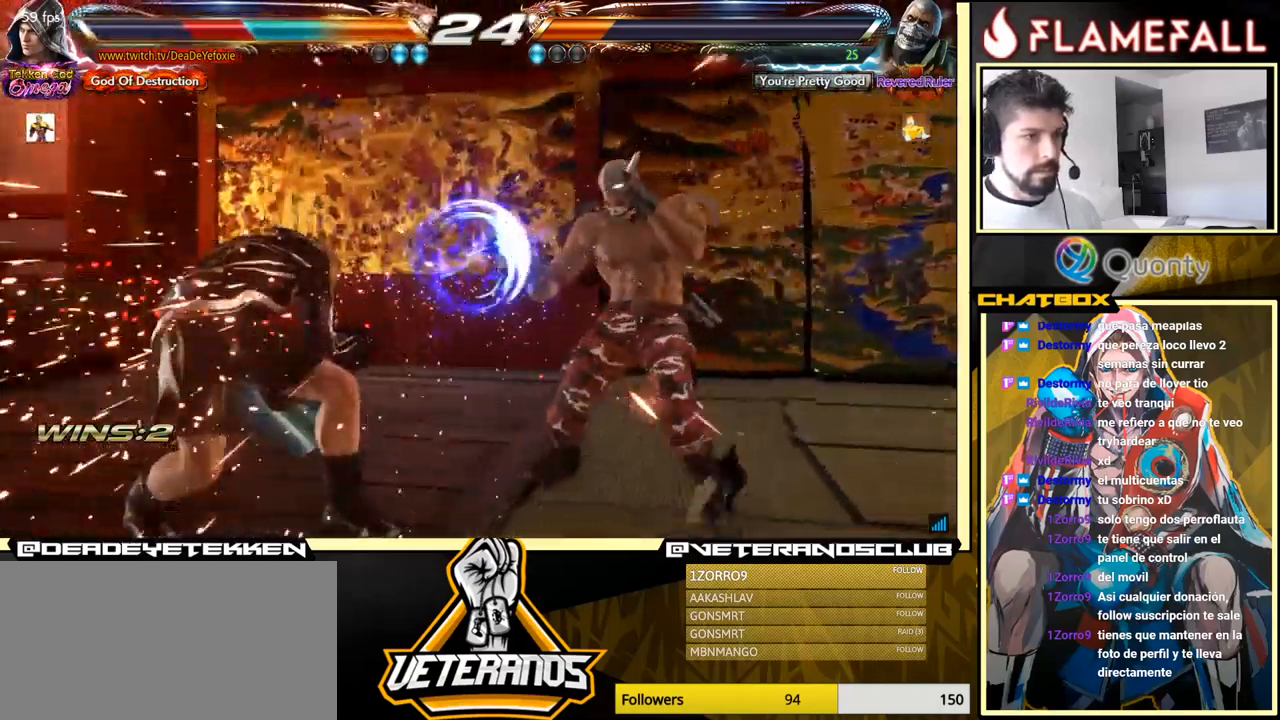
{"buttons": [], "left_stick": "center", "events": [[134, "left_stick", "down"], [217, "left_stick", "center"], [300, "left_stick", "down"], [500, "left_stick", "center"]]}
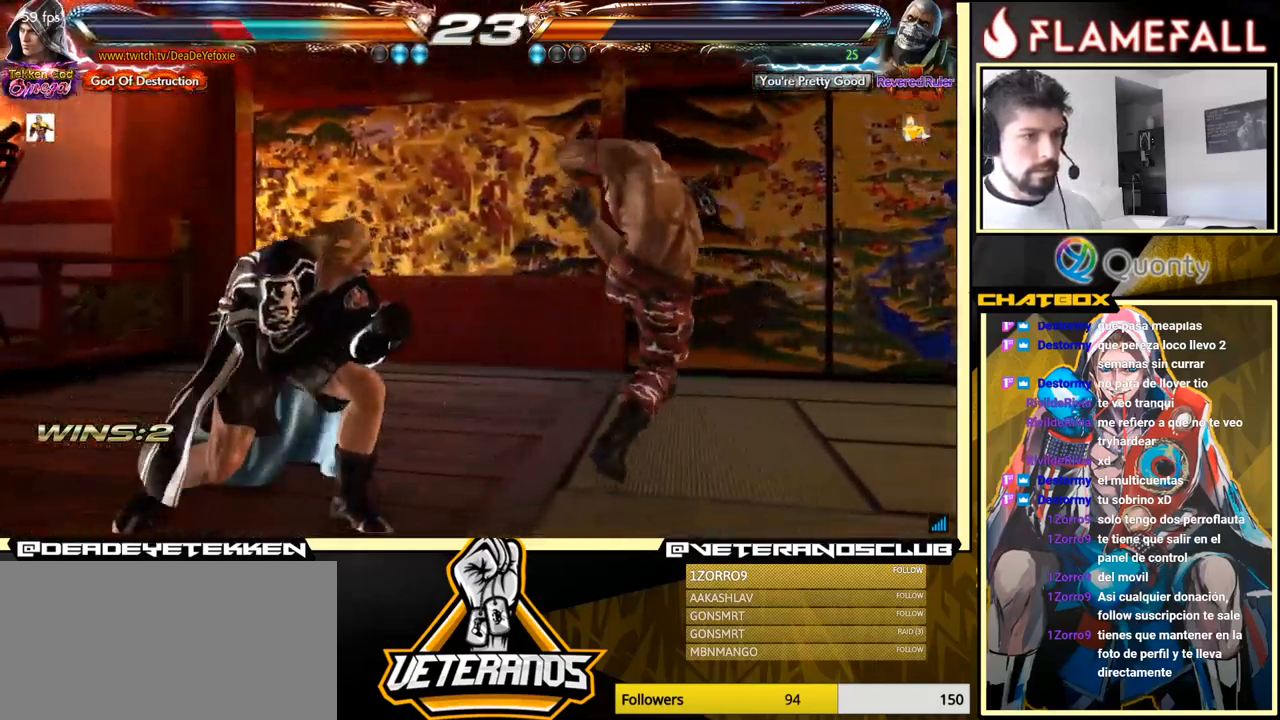
{"buttons": [], "left_stick": "center", "events": [[34, "left_stick", "down"], [317, "left_stick", "center"]]}
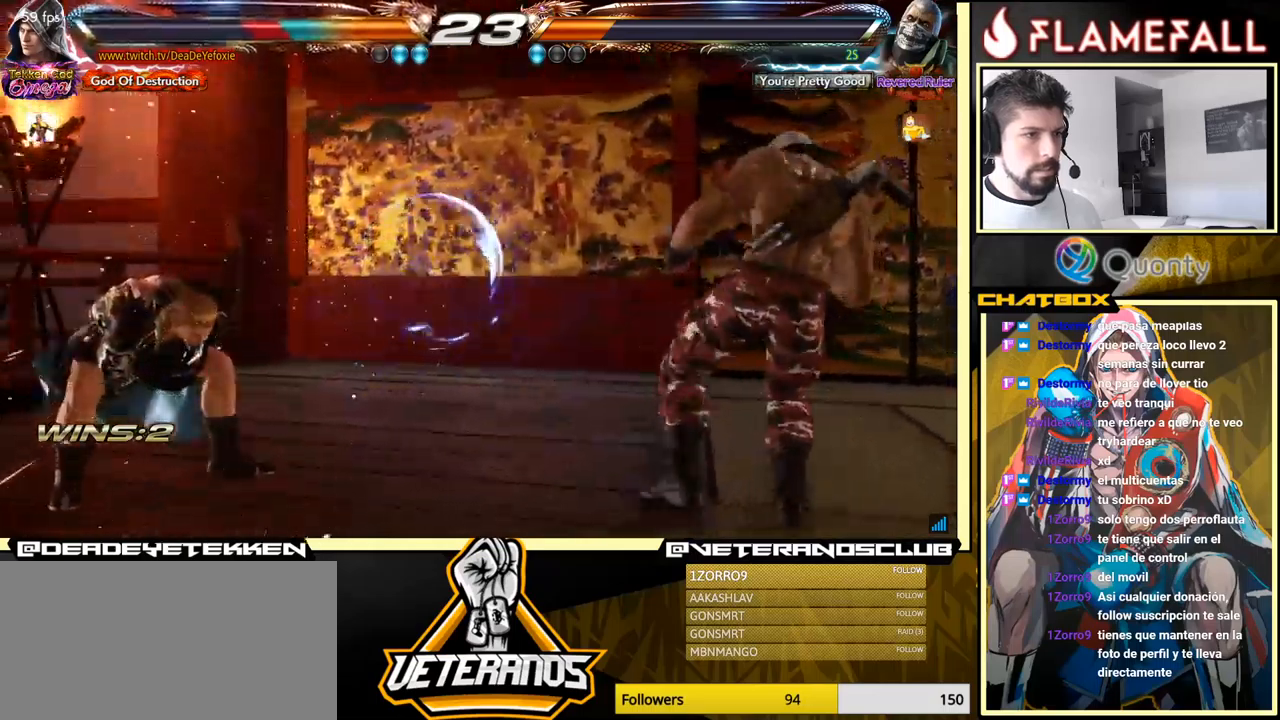
{"buttons": ["X"], "left_stick": "down-left", "events": [[33, "left_stick", "left"], [200, "X", "down"], [267, "X", "up"], [350, "X", "down"], [383, "X", "up"], [433, "left_stick", "down-left"], [450, "X", "down"], [467, "X", "up"], [500, "X", "down"]]}
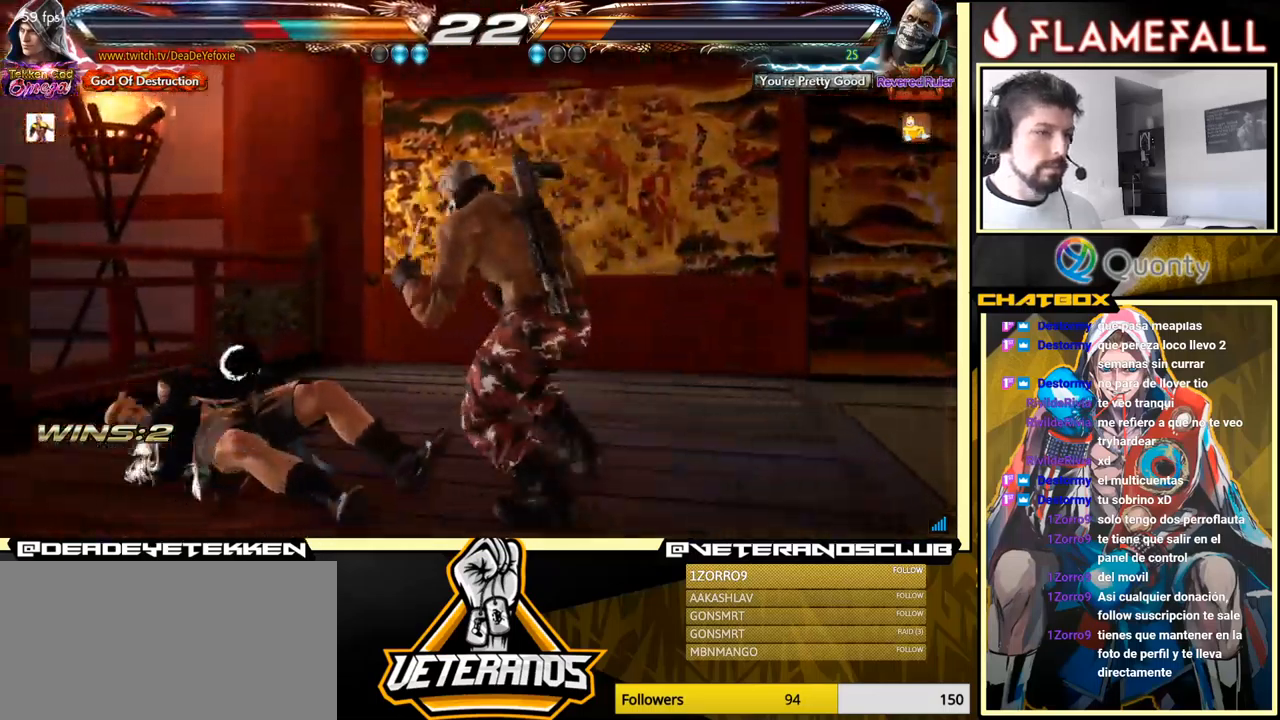
{"buttons": ["X"], "left_stick": "center", "events": [[100, "X", "up"], [200, "left_stick", "center"], [467, "X", "down"]]}
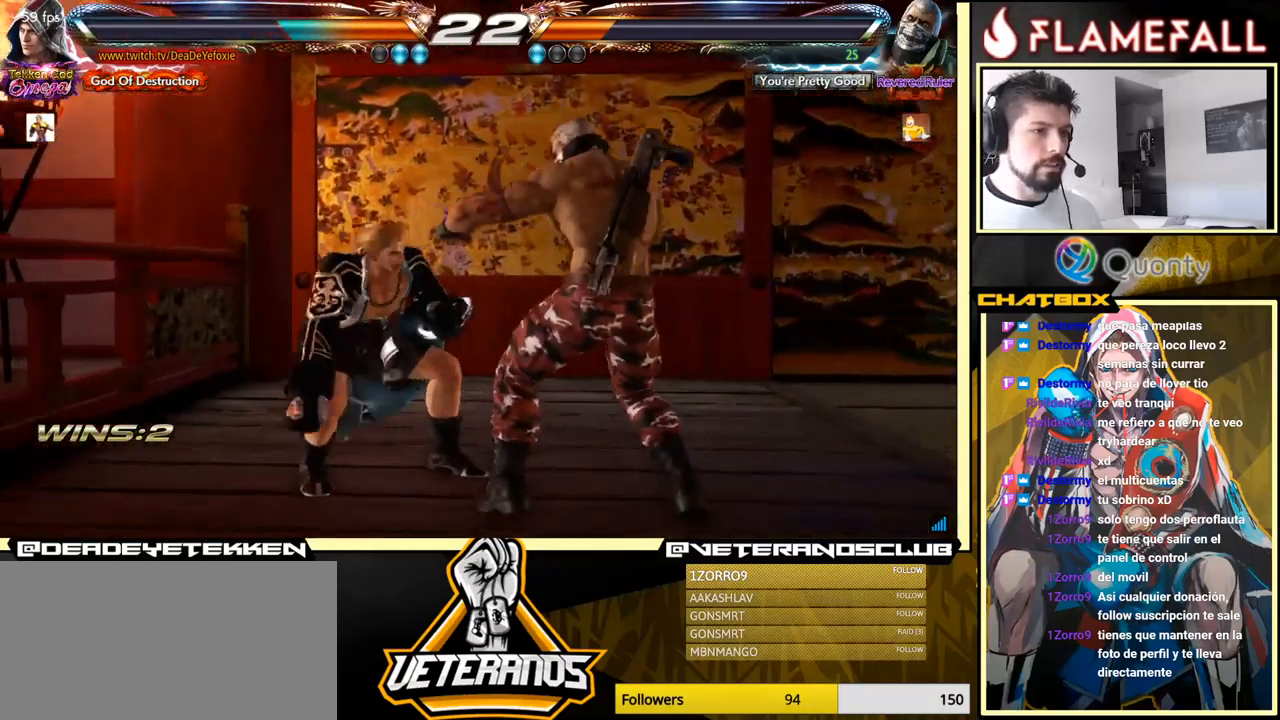
{"buttons": [], "left_stick": "left", "events": [[67, "X", "up"], [100, "Y", "down"], [200, "Y", "up"], [400, "left_stick", "left"]]}
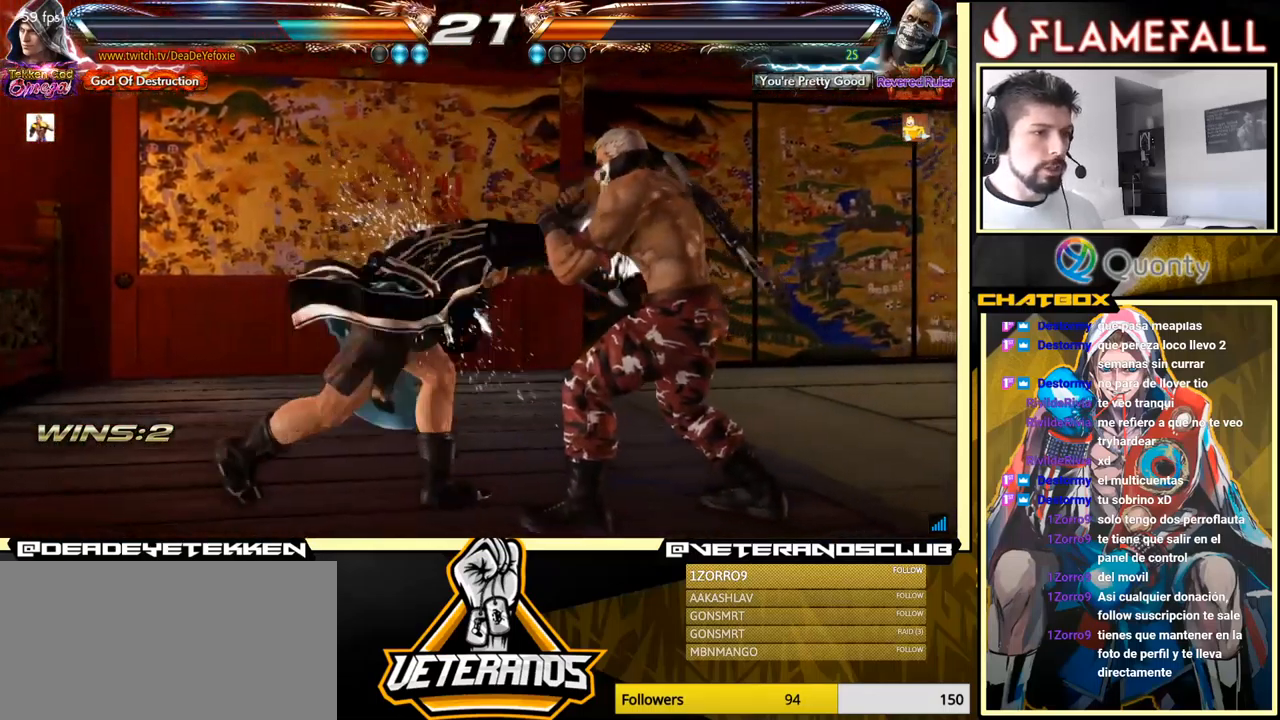
{"buttons": [], "left_stick": "left", "events": []}
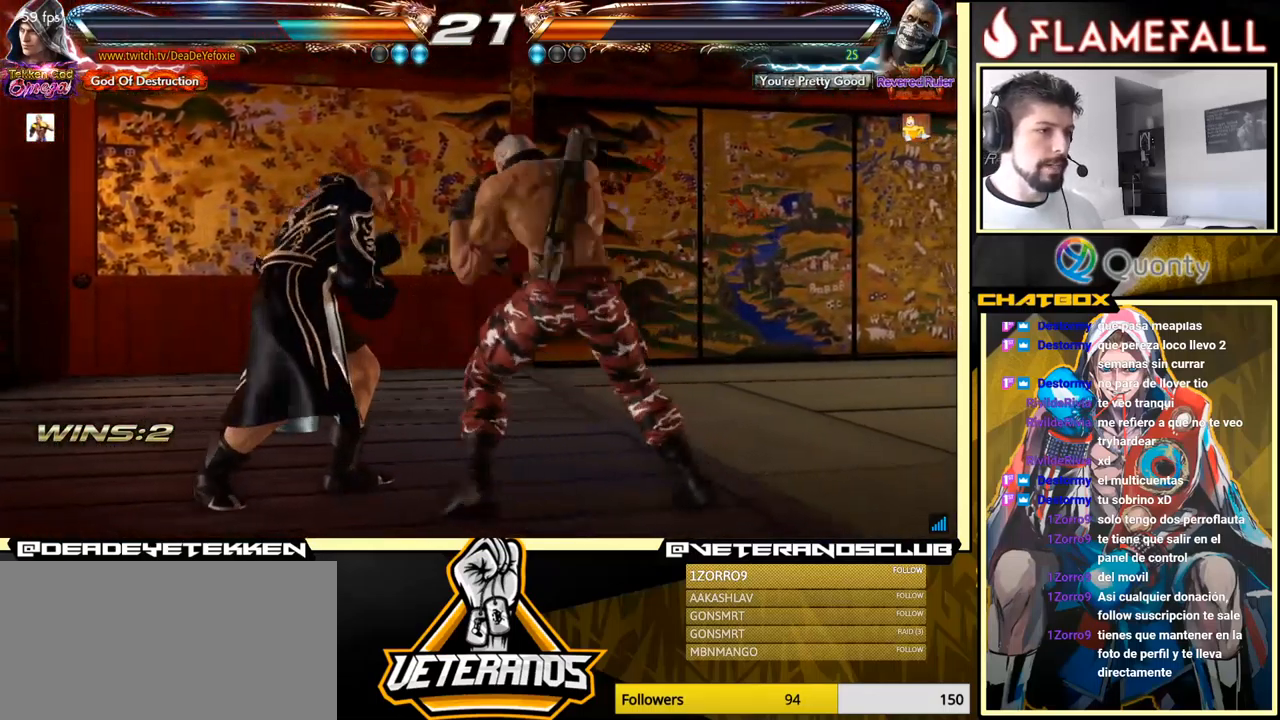
{"buttons": [], "left_stick": "left", "events": []}
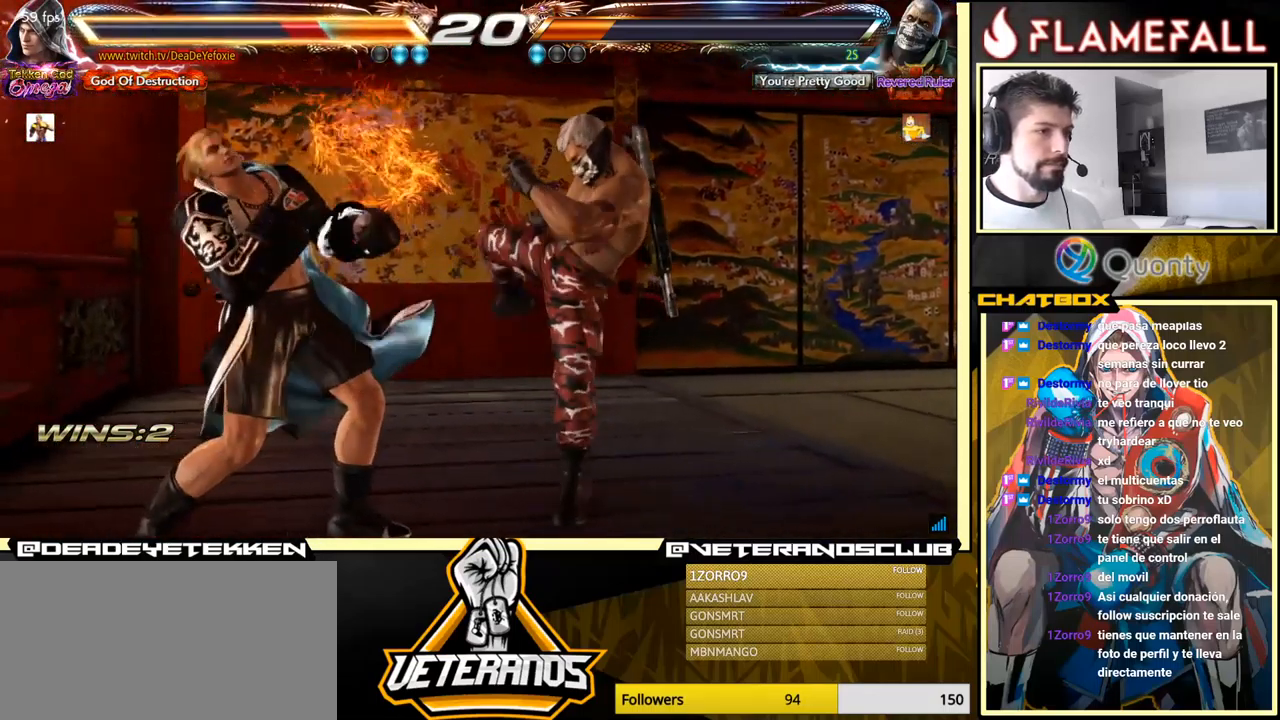
{"buttons": [], "left_stick": "down", "events": [[17, "left_stick", "center"], [333, "left_stick", "down"]]}
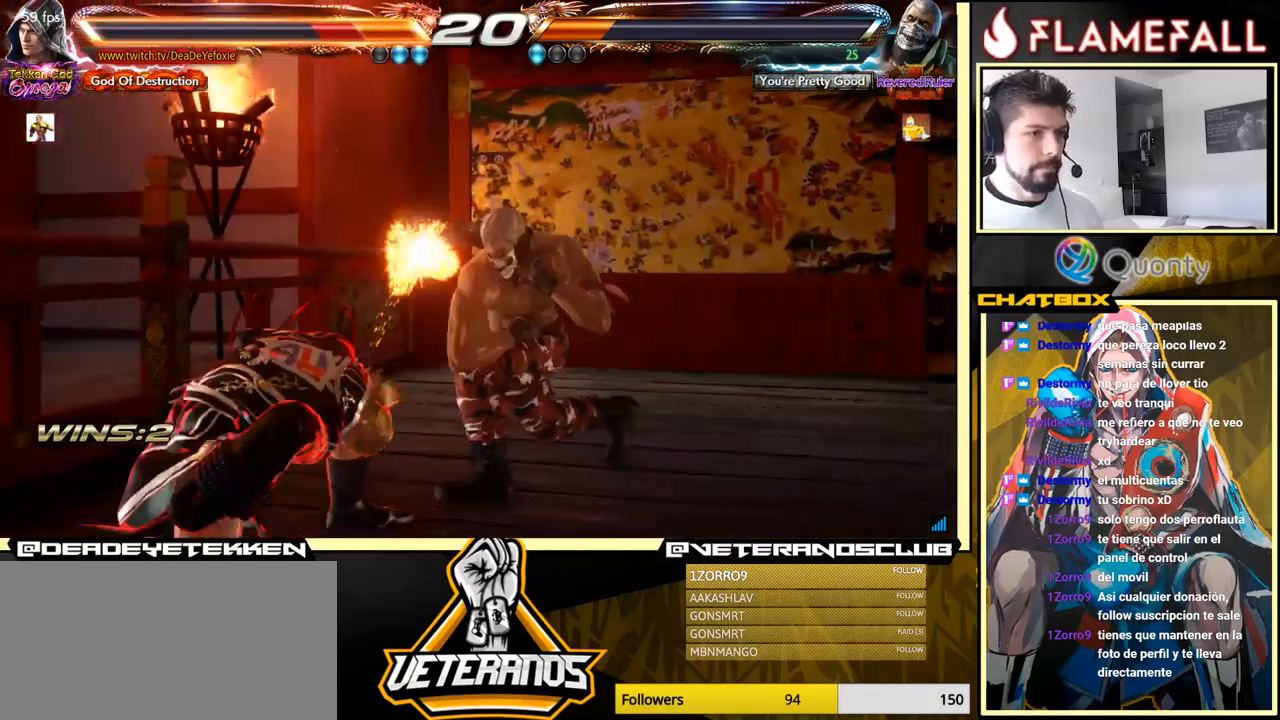
{"buttons": [], "left_stick": "center", "events": [[267, "left_stick", "center"], [333, "left_stick", "left"], [433, "left_stick", "center"]]}
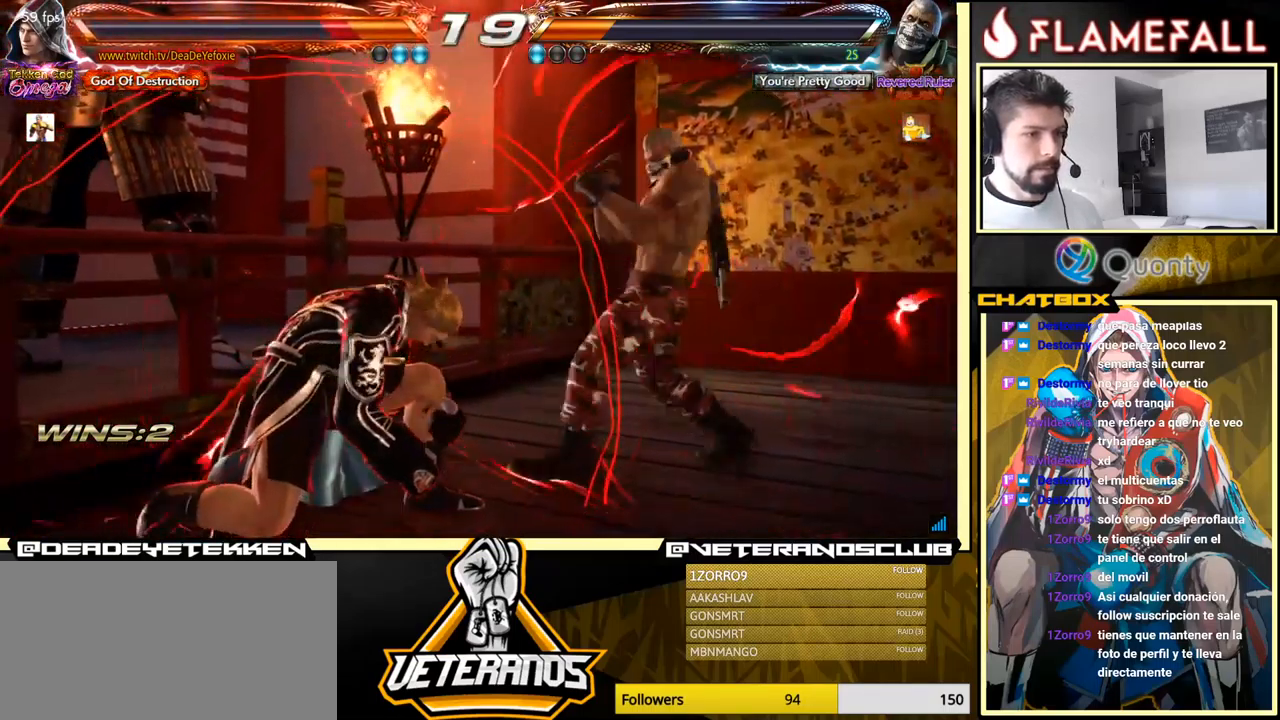
{"buttons": [], "left_stick": "left", "events": [[17, "left_stick", "left"], [283, "left_stick", "center"], [367, "left_stick", "left"]]}
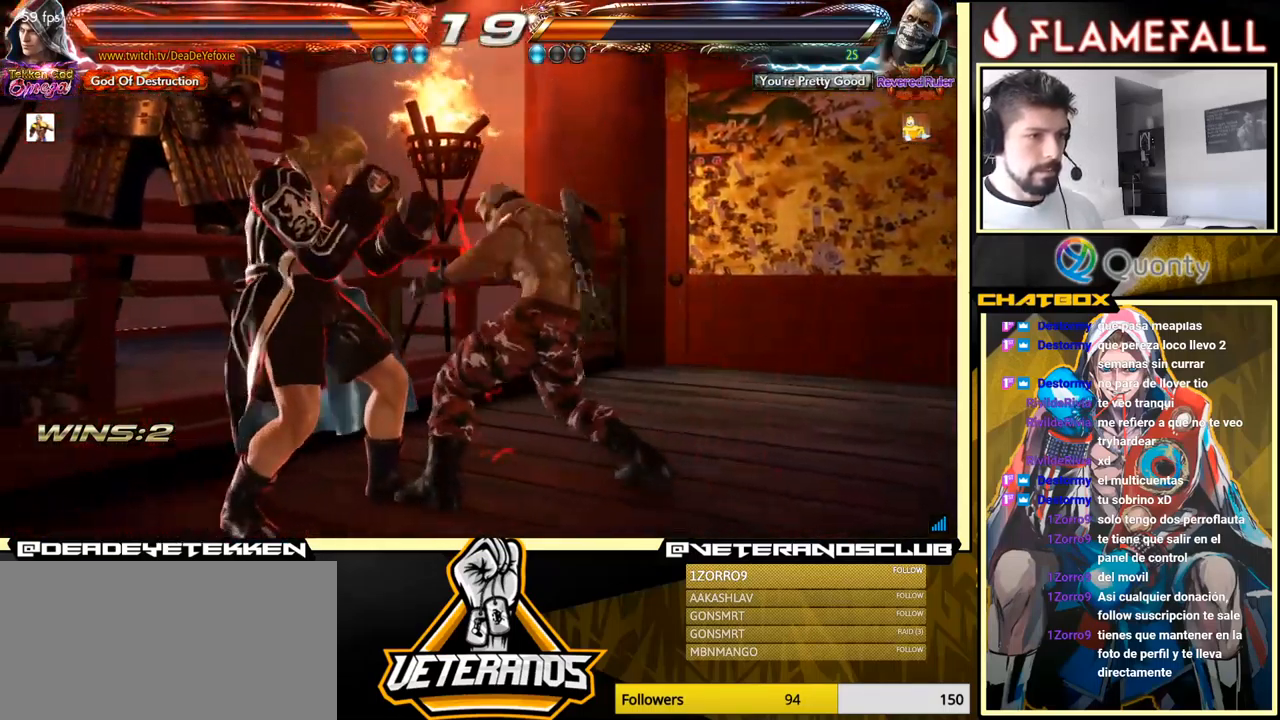
{"buttons": [], "left_stick": "left", "events": [[183, "left_stick", "down-left"], [367, "left_stick", "left"]]}
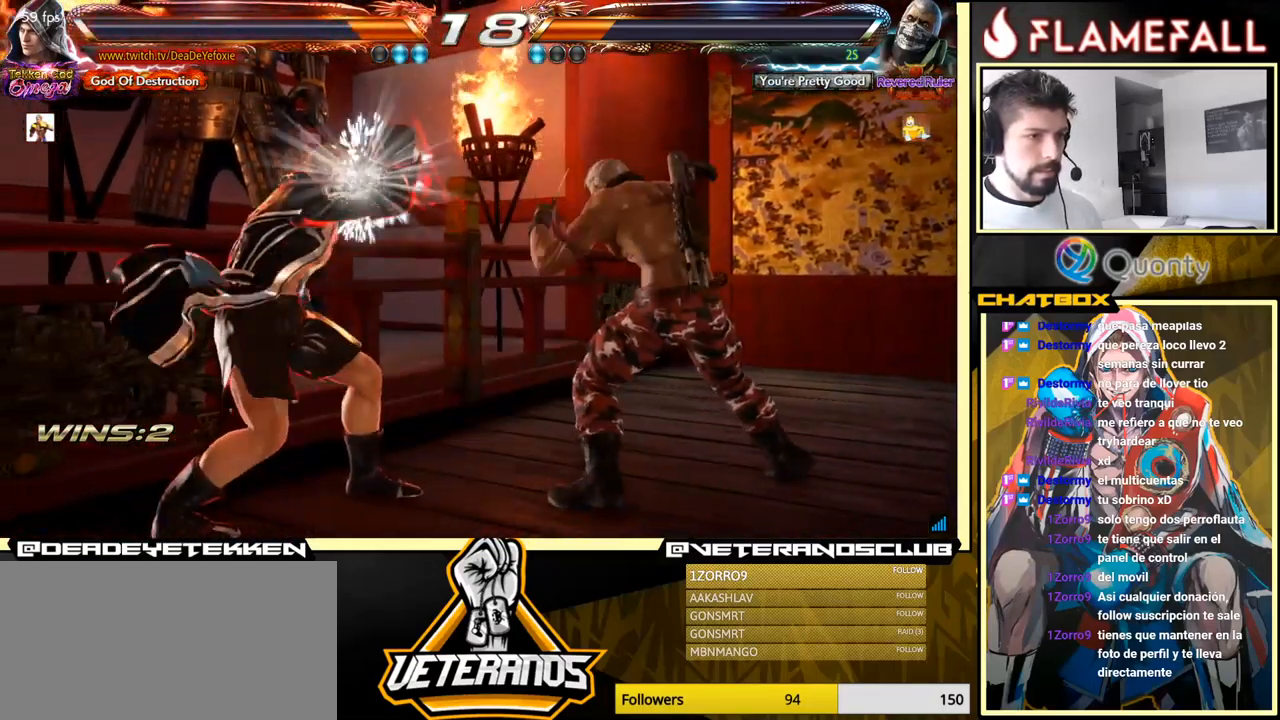
{"buttons": [], "left_stick": "center", "events": [[217, "left_stick", "center"], [283, "left_stick", "down"], [333, "left_stick", "center"]]}
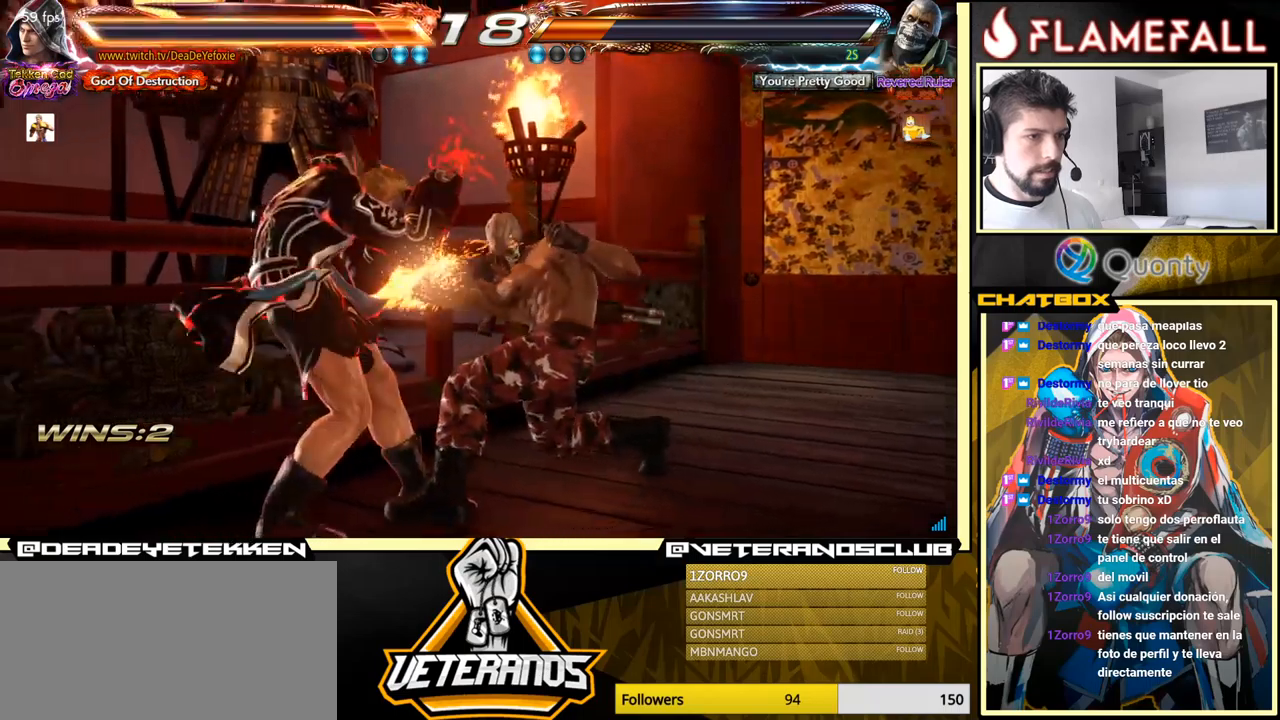
{"buttons": [], "left_stick": "left", "events": [[133, "left_stick", "left"]]}
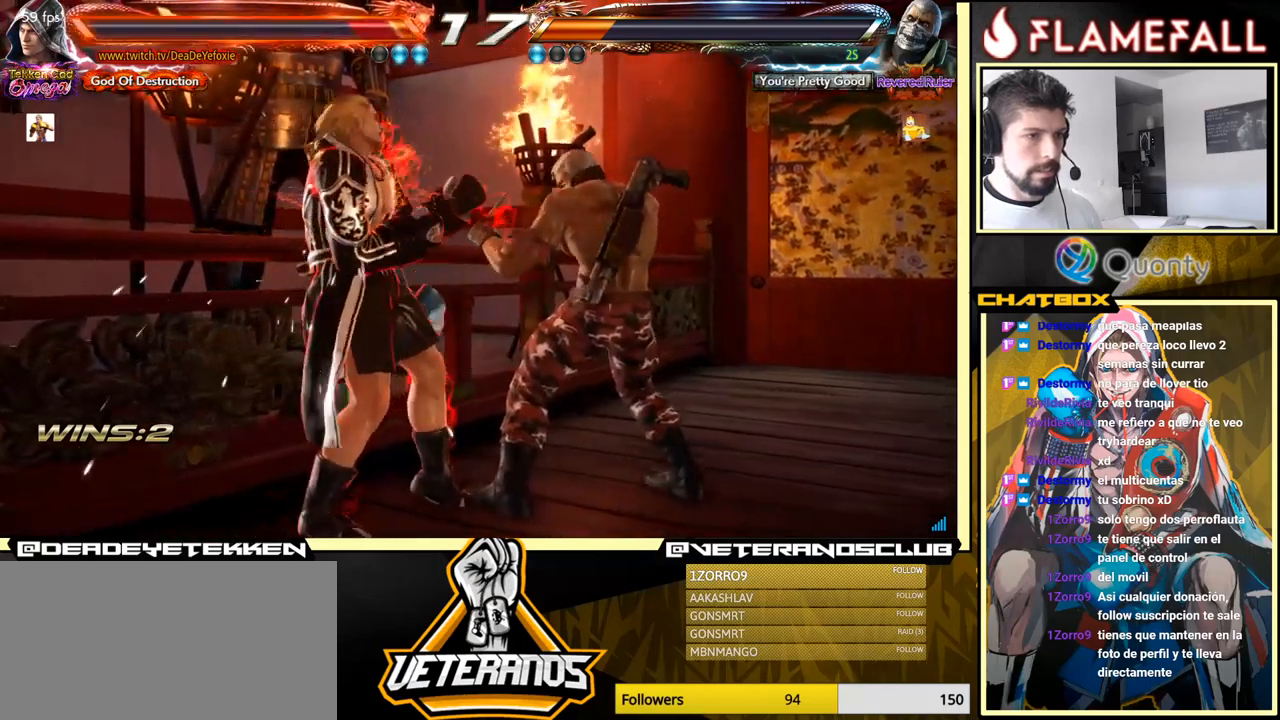
{"buttons": [], "left_stick": "center", "events": [[33, "left_stick", "center"], [183, "left_stick", "left"], [483, "left_stick", "center"]]}
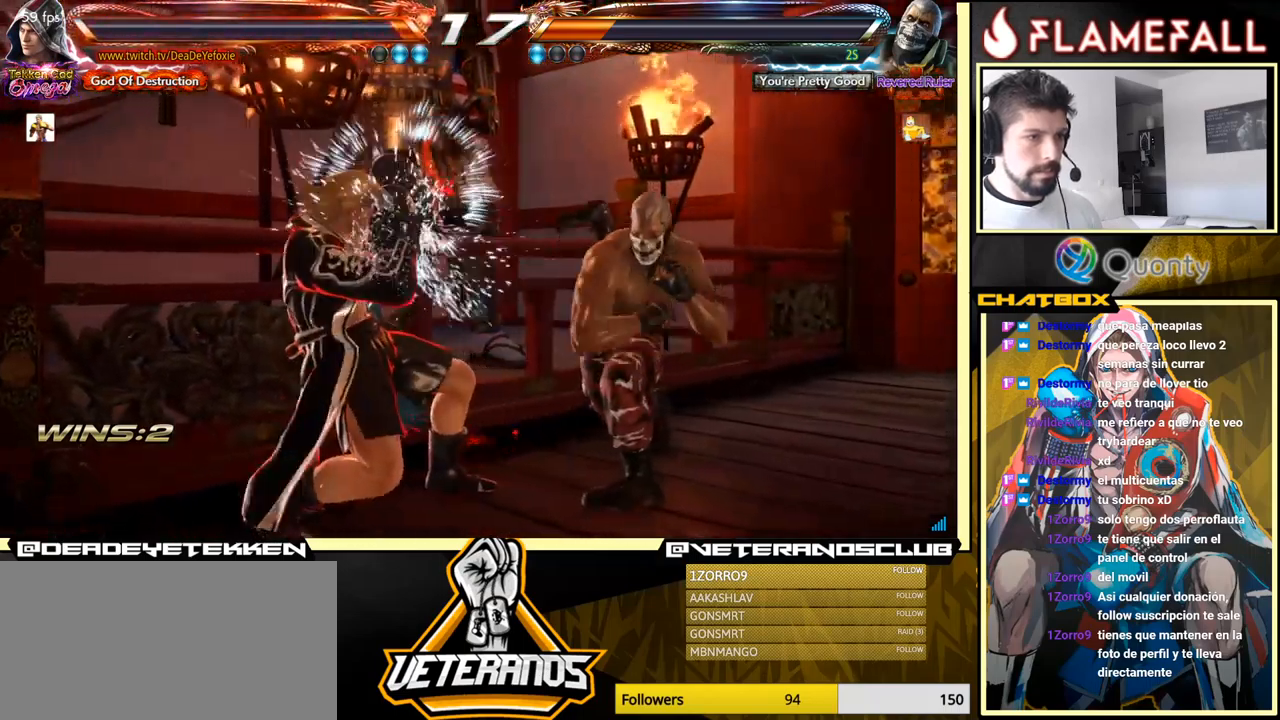
{"buttons": [], "left_stick": "down-right", "events": [[67, "left_stick", "down"], [117, "left_stick", "center"], [350, "left_stick", "down-right"], [383, "L1", "down"], [500, "L1", "up"]]}
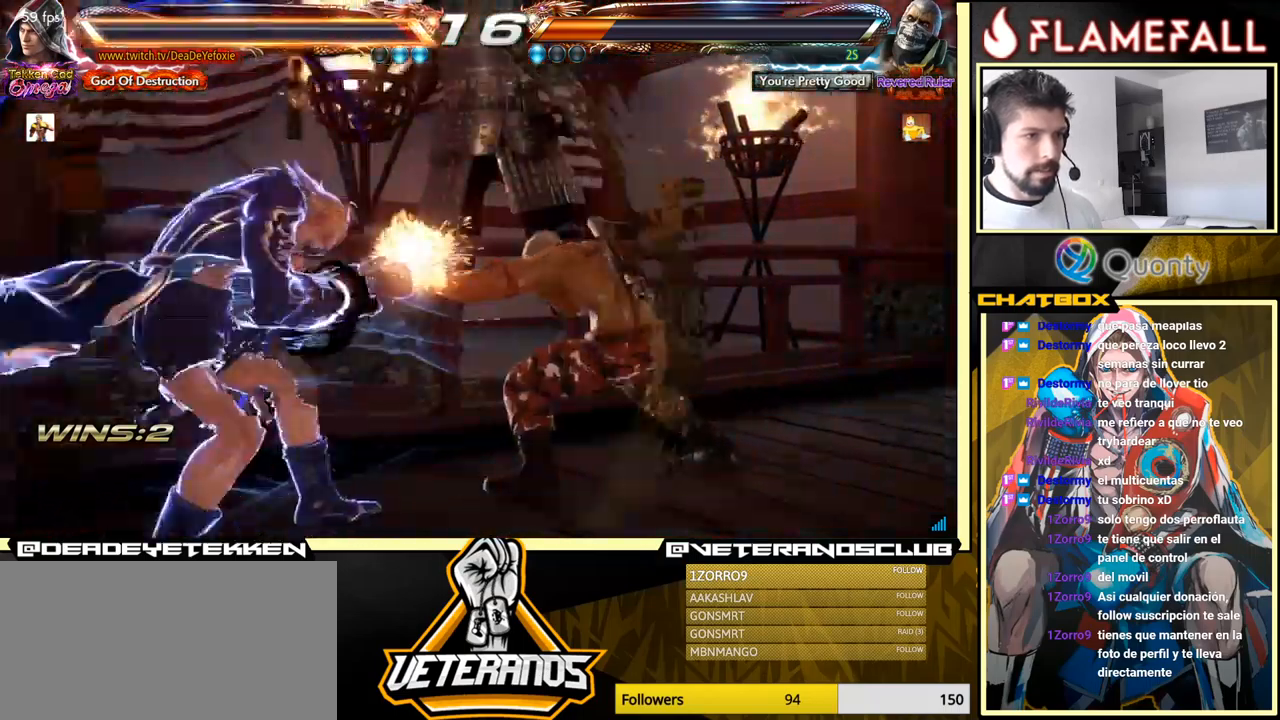
{"buttons": [], "left_stick": "left", "events": [[17, "A", "down"], [67, "left_stick", "right"], [200, "A", "up"], [283, "left_stick", "center"], [417, "left_stick", "left"]]}
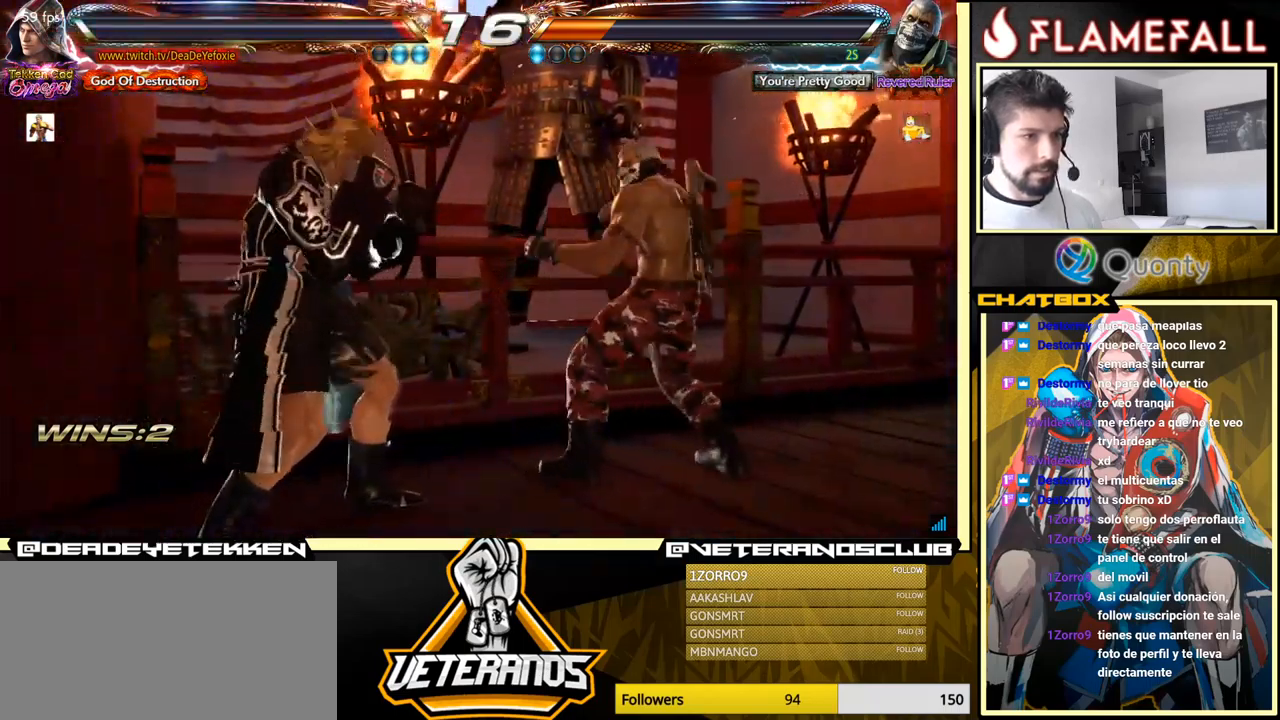
{"buttons": [], "left_stick": "left", "events": [[33, "left_stick", "center"], [100, "left_stick", "left"]]}
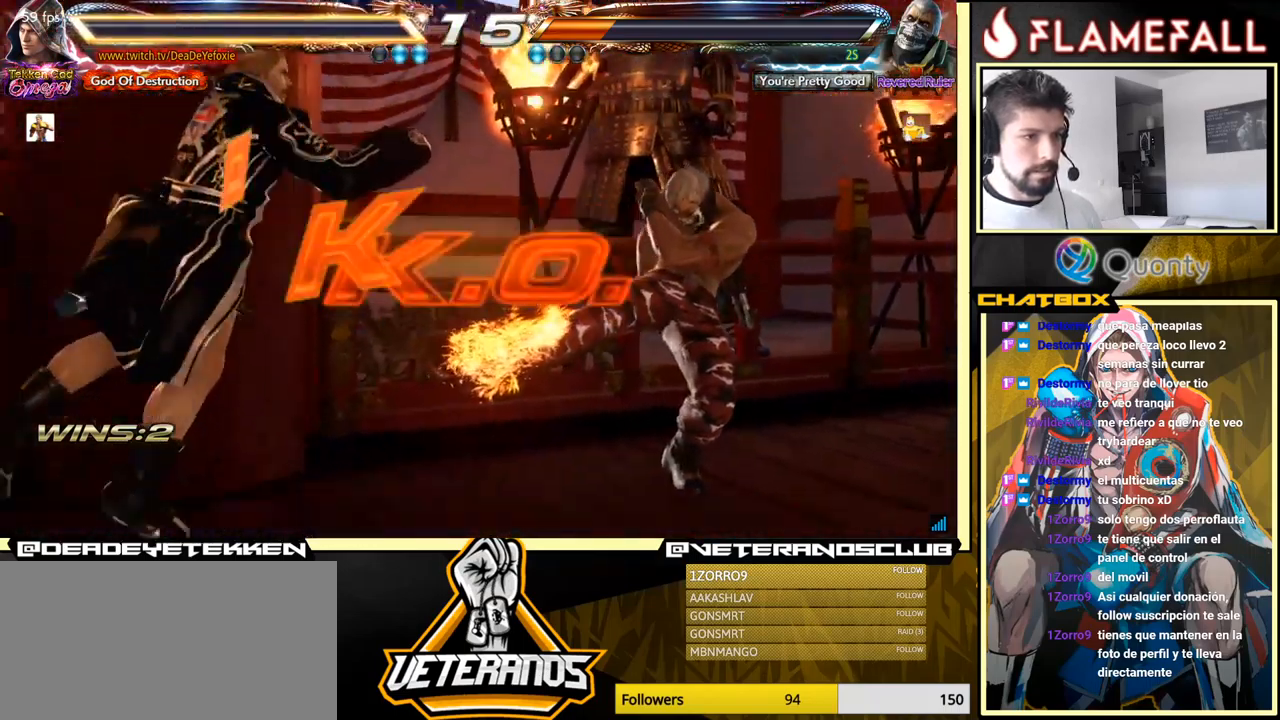
{"buttons": [], "left_stick": "center", "events": [[33, "left_stick", "center"]]}
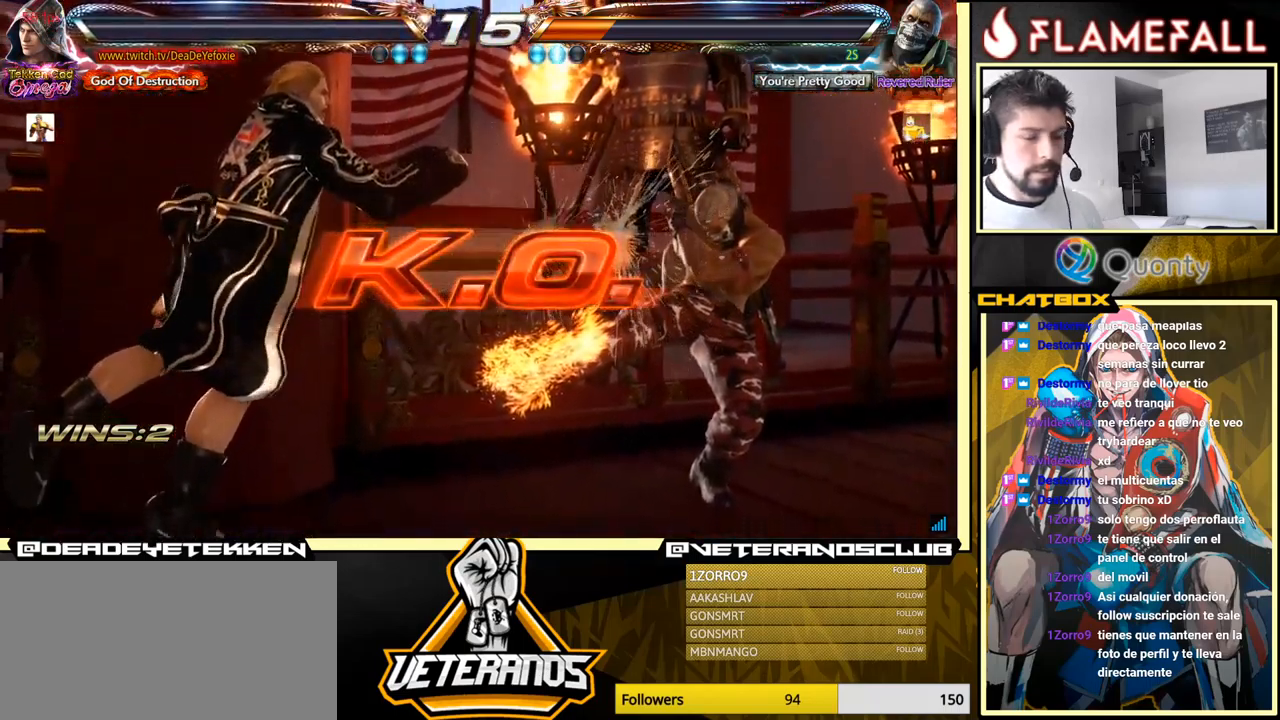
{"buttons": [], "left_stick": "center", "events": []}
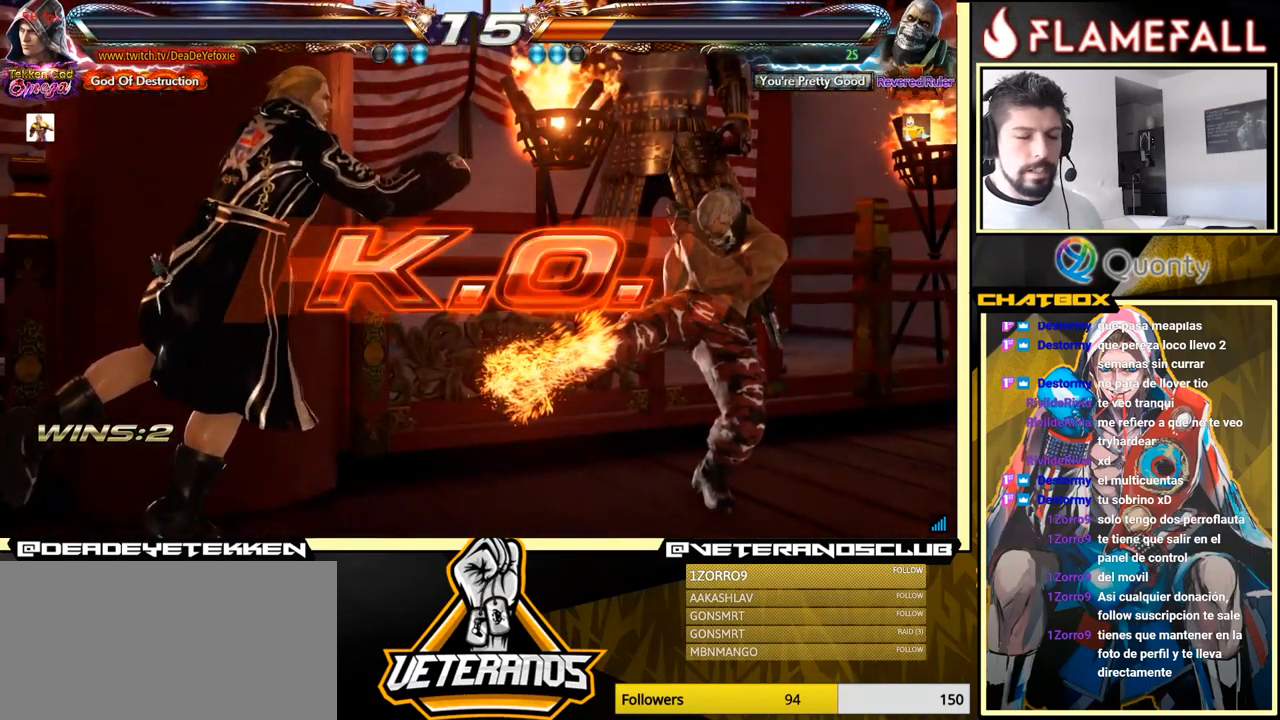
{"buttons": [], "left_stick": "center", "events": []}
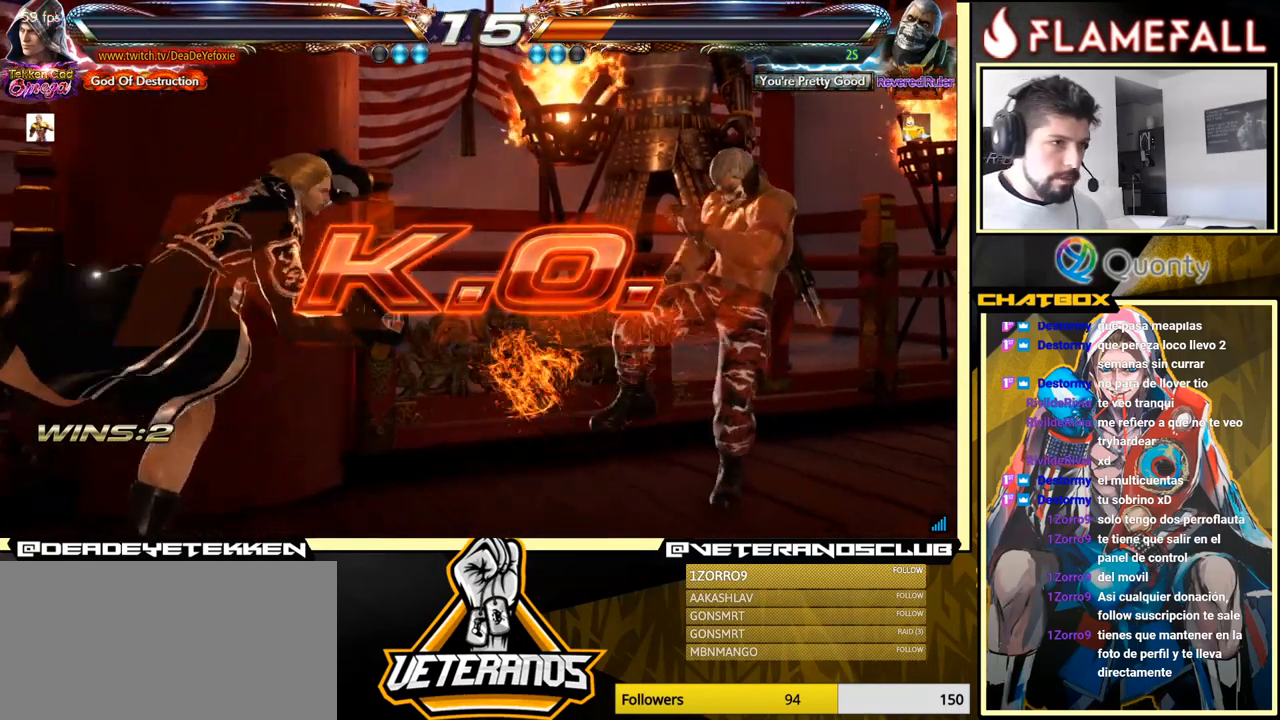
{"buttons": [], "left_stick": "center", "events": []}